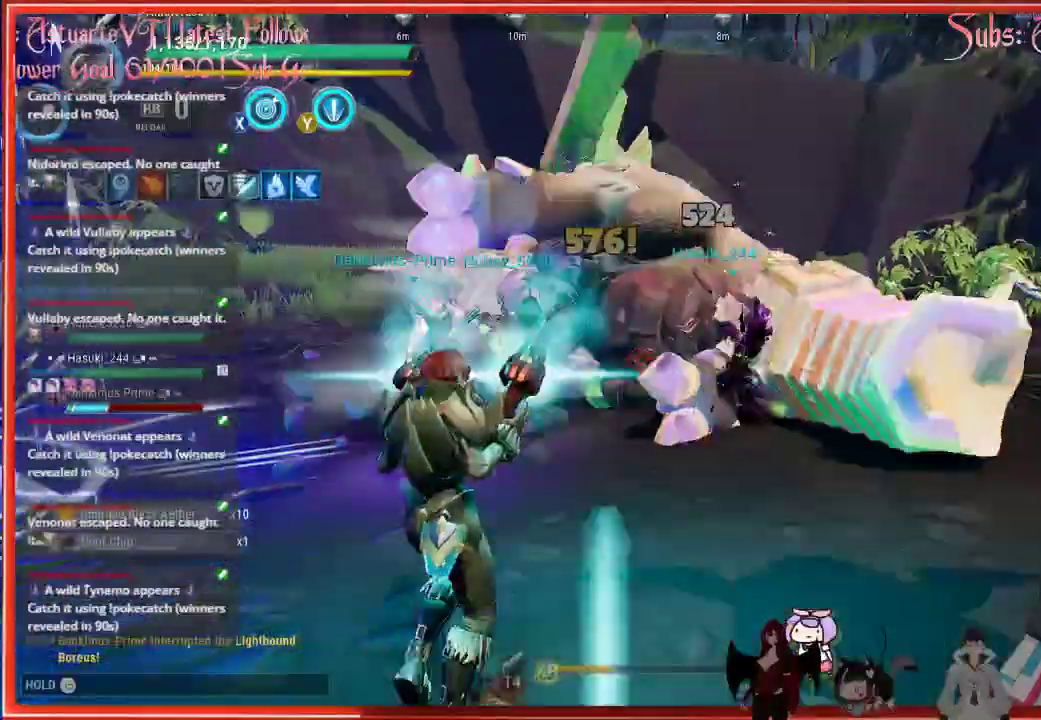
Gameplay with a controller (Xbox layout); each line is a JSON object with the inputs held at the frame after it. "events" lists button and stick changes between this image and that frame as [ms after this image, input, new state], when the widget could be followed in between.
{"buttons": ["R2"], "left_stick": "up-left", "right_stick": "center", "events": []}
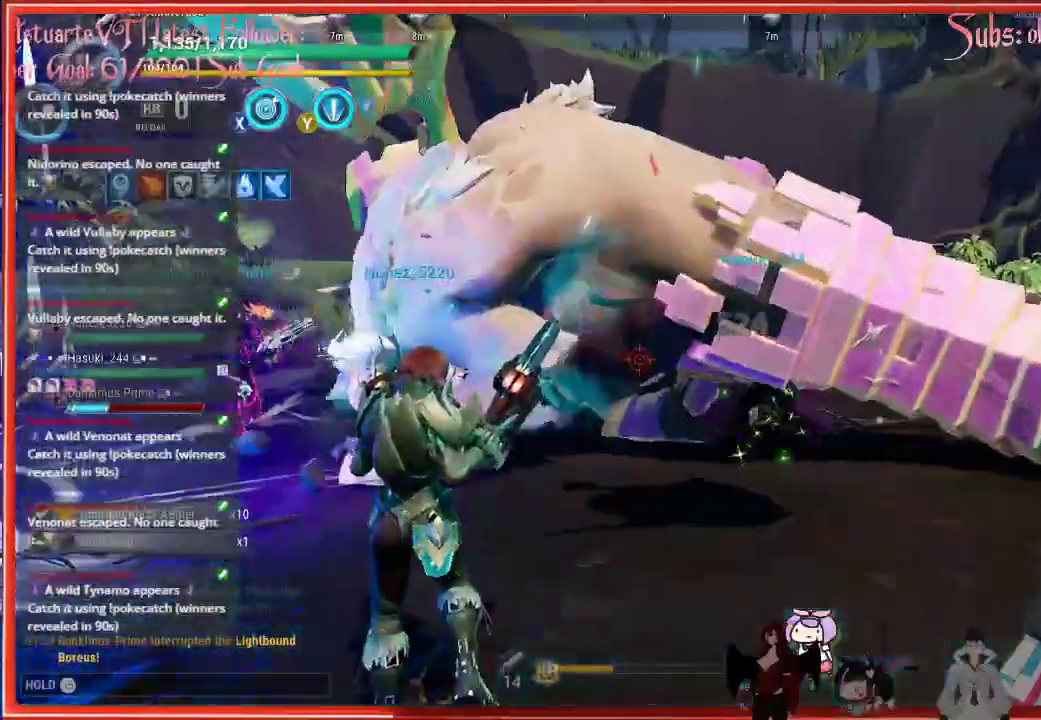
{"buttons": ["R2"], "left_stick": "up-left", "right_stick": "center", "events": []}
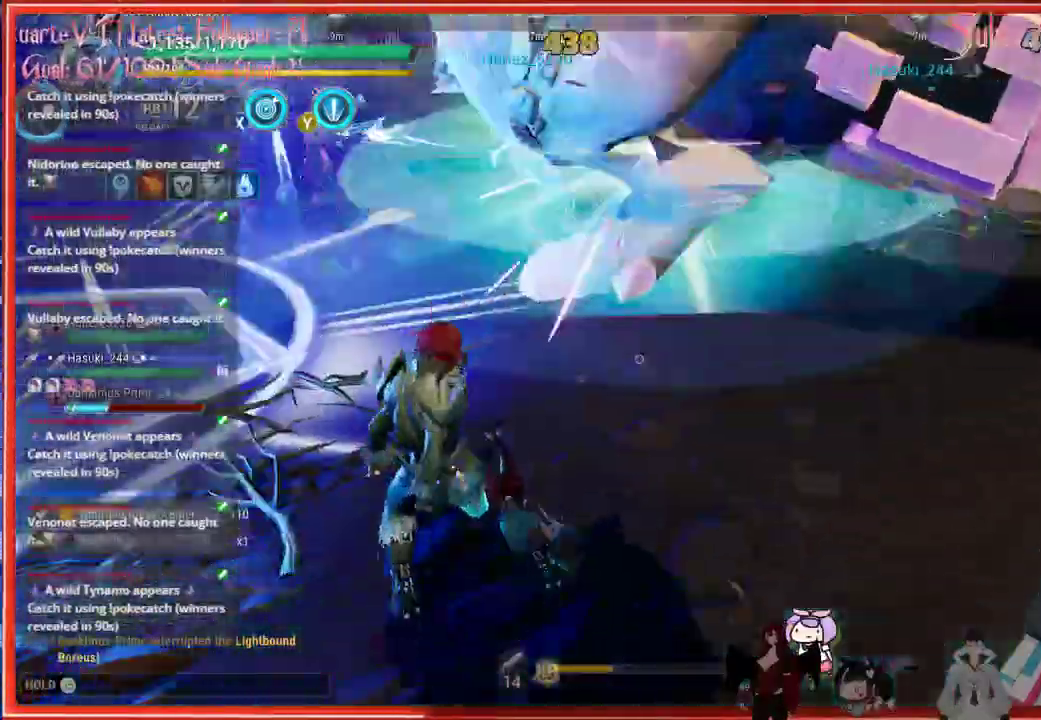
{"buttons": ["R2"], "left_stick": "up-left", "right_stick": "center", "events": []}
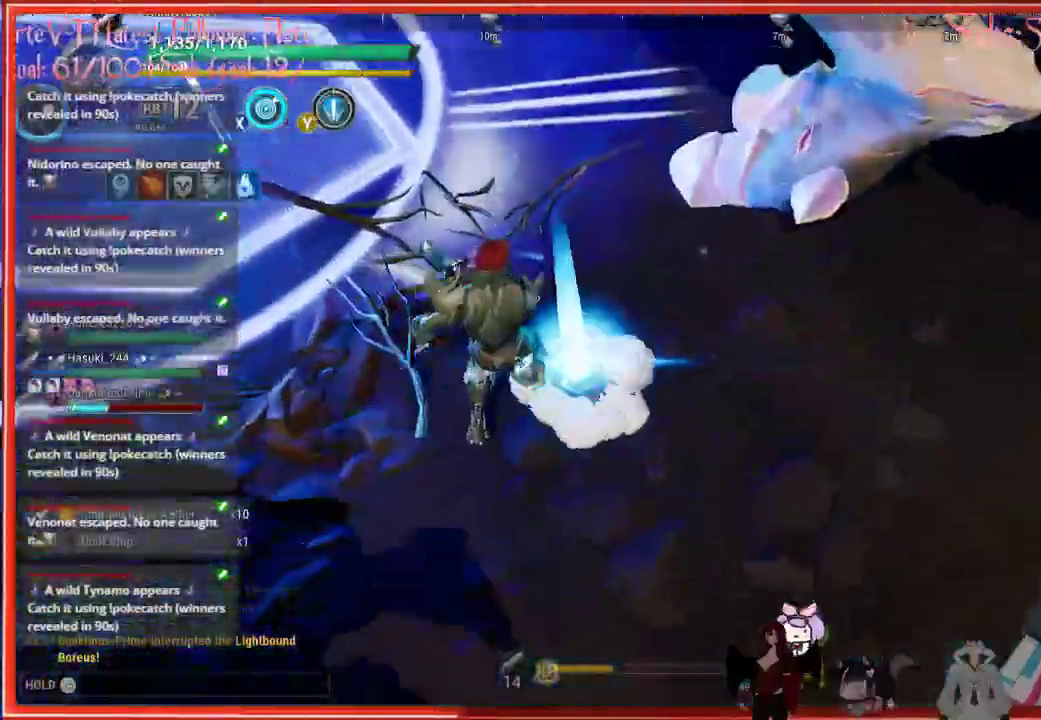
{"buttons": [], "left_stick": "left", "right_stick": "down-left", "events": [[50, "R2", "up"], [50, "left_stick", "left"], [50, "right_stick", "down-left"]]}
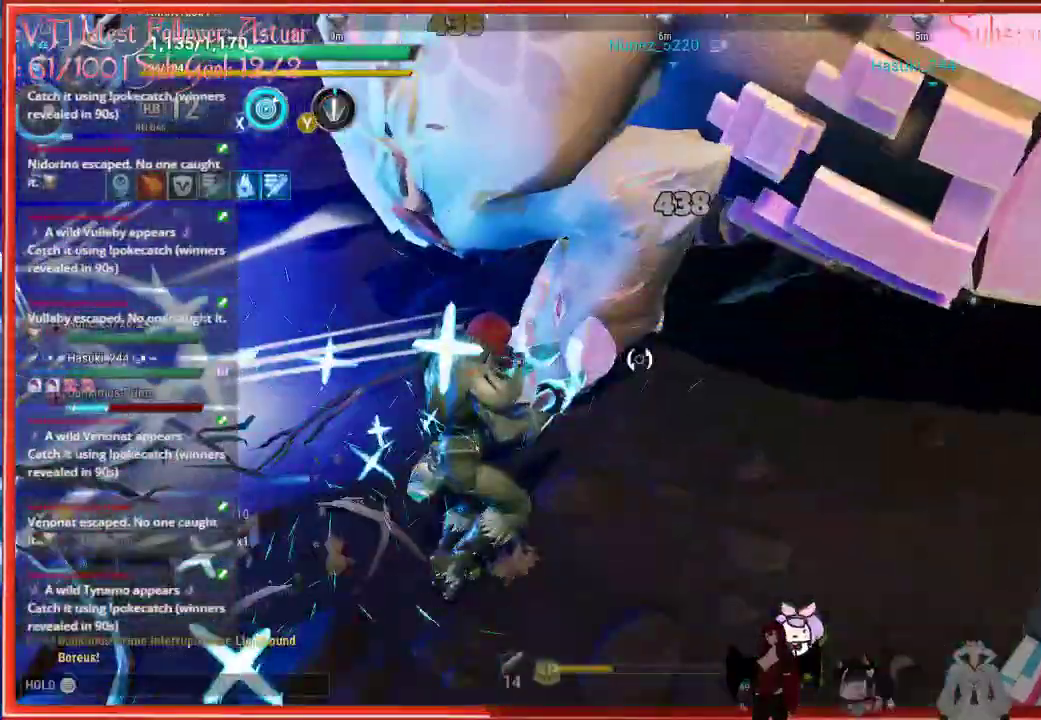
{"buttons": [], "left_stick": "up-left", "right_stick": "center", "events": [[100, "left_stick", "up-left"], [133, "right_stick", "center"]]}
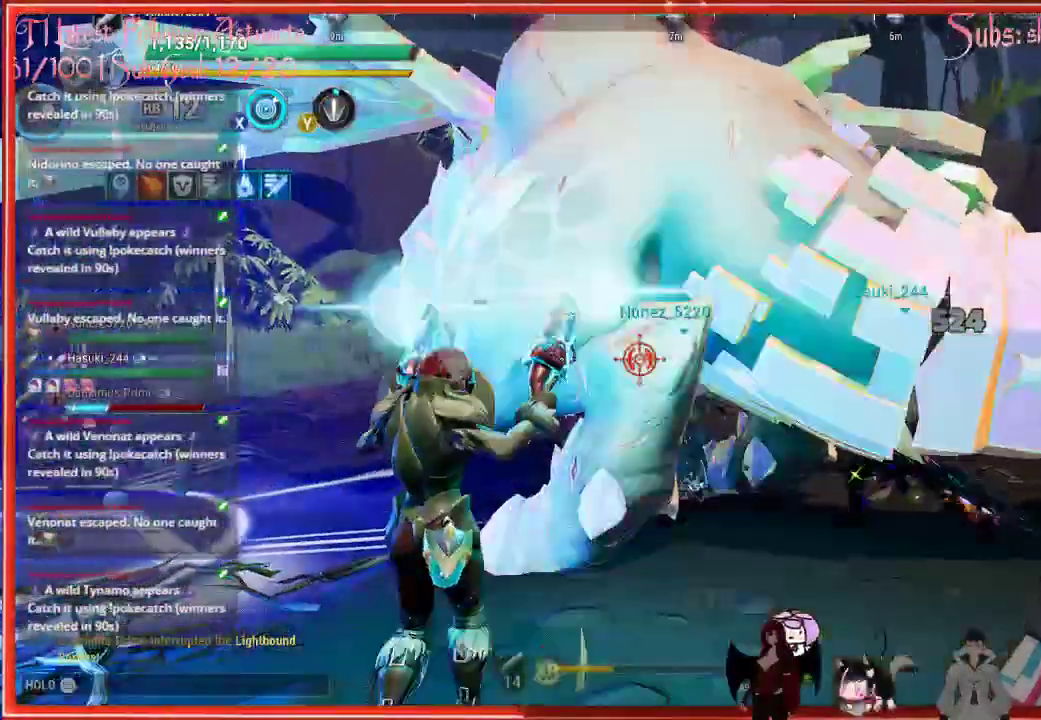
{"buttons": [], "left_stick": "up-left", "right_stick": "center", "events": []}
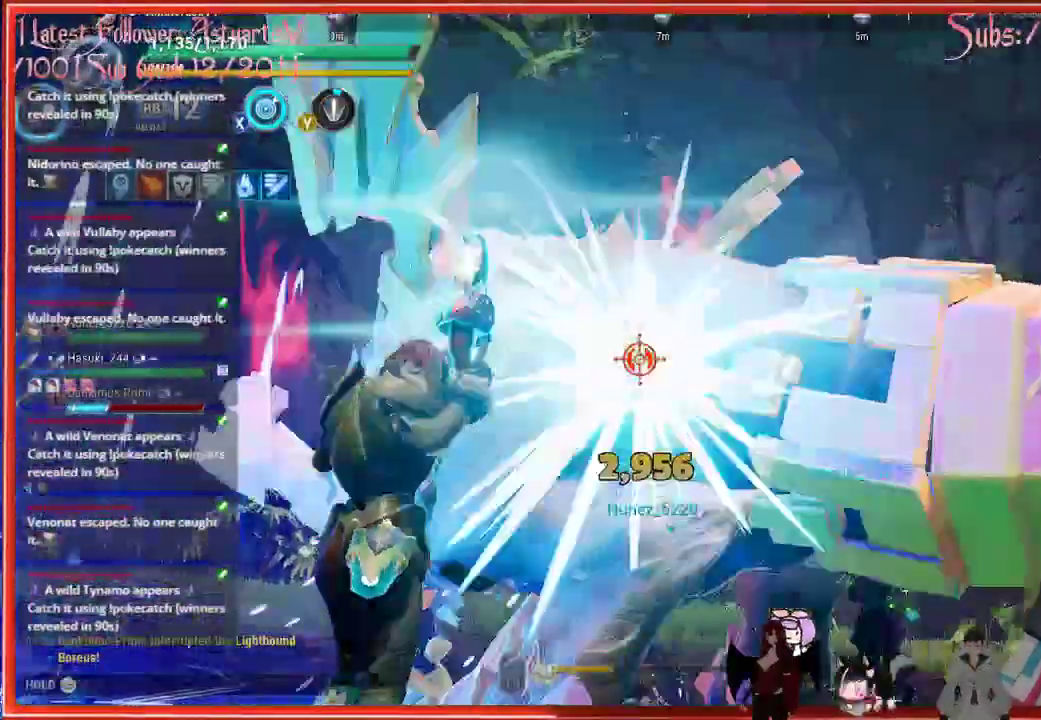
{"buttons": [], "left_stick": "up-right", "right_stick": "up-right", "events": [[50, "left_stick", "up-right"], [350, "right_stick", "up-right"]]}
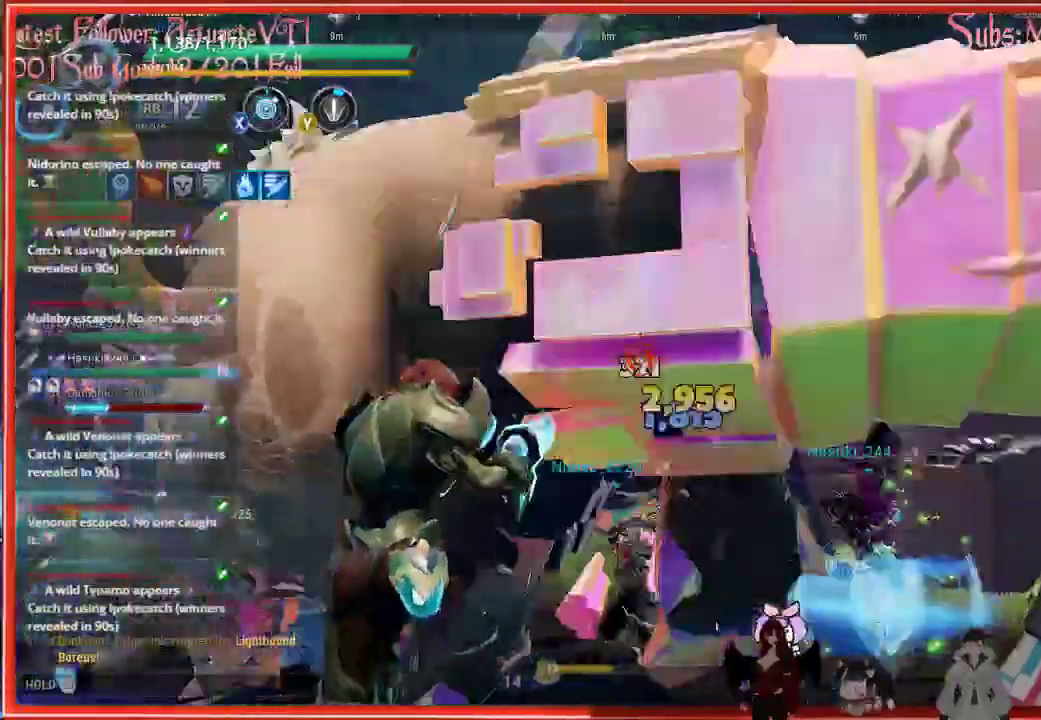
{"buttons": [], "left_stick": "down", "right_stick": "center", "events": [[300, "left_stick", "down"], [300, "right_stick", "center"]]}
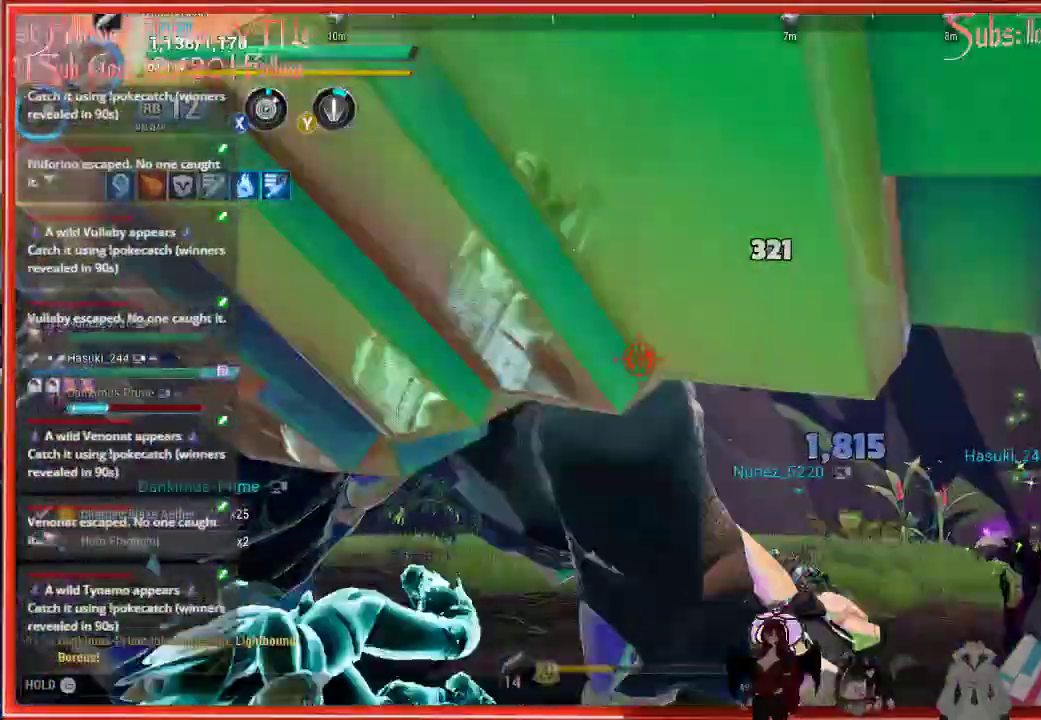
{"buttons": ["B"], "left_stick": "down", "right_stick": "center", "events": [[133, "B", "down"]]}
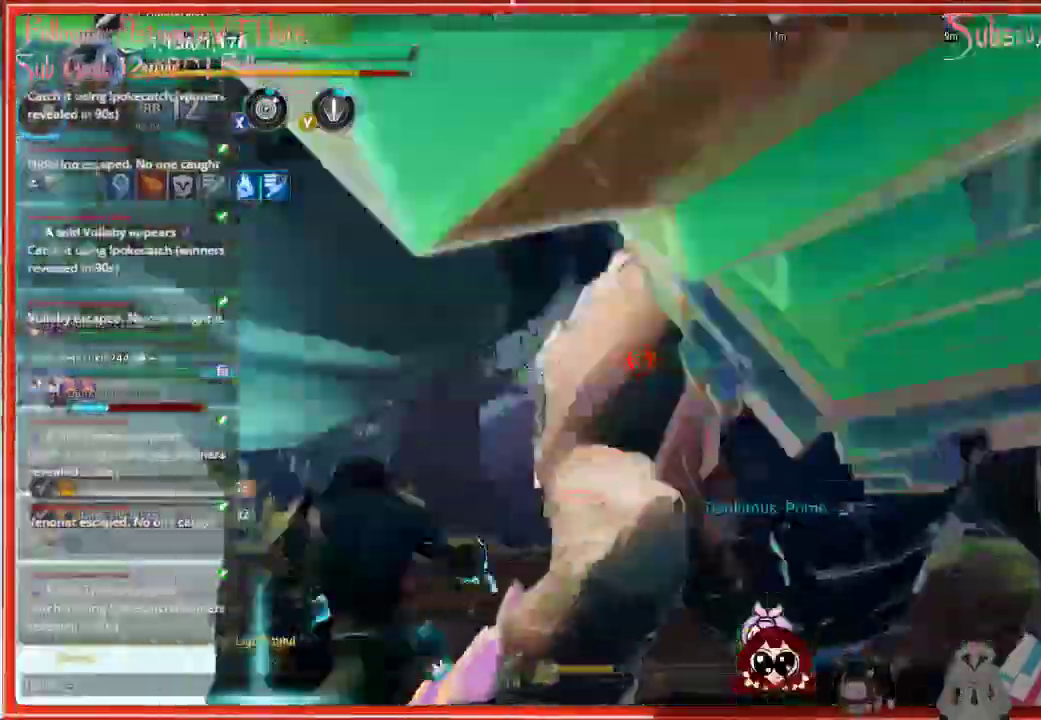
{"buttons": ["B"], "left_stick": "down", "right_stick": "center", "events": []}
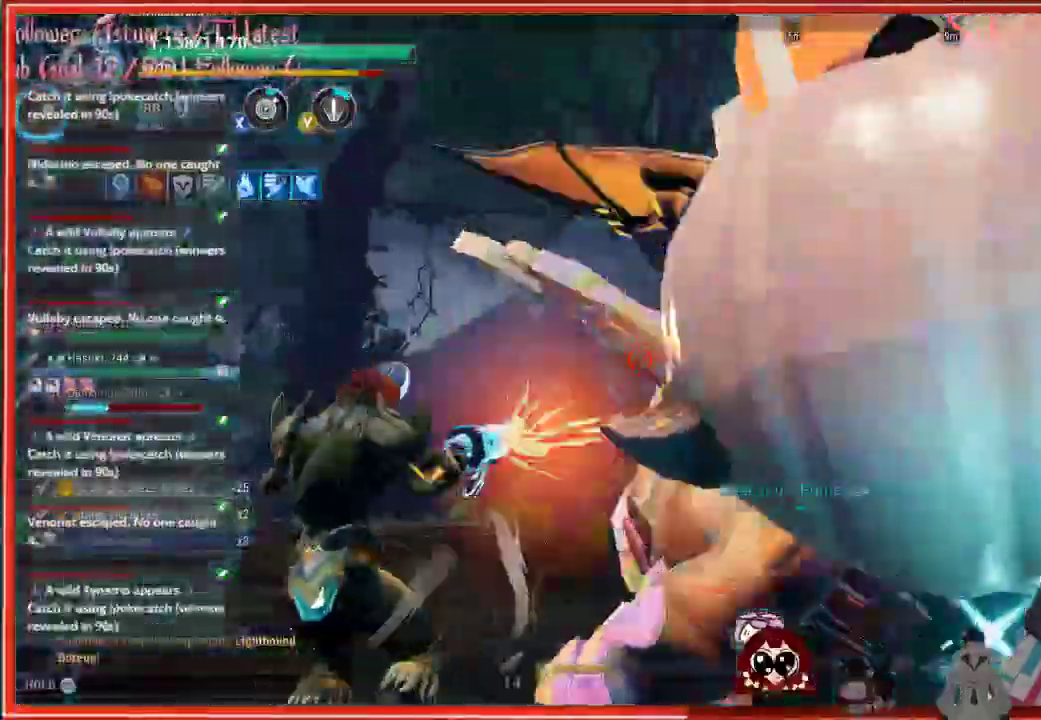
{"buttons": ["B"], "left_stick": "down", "right_stick": "center", "events": []}
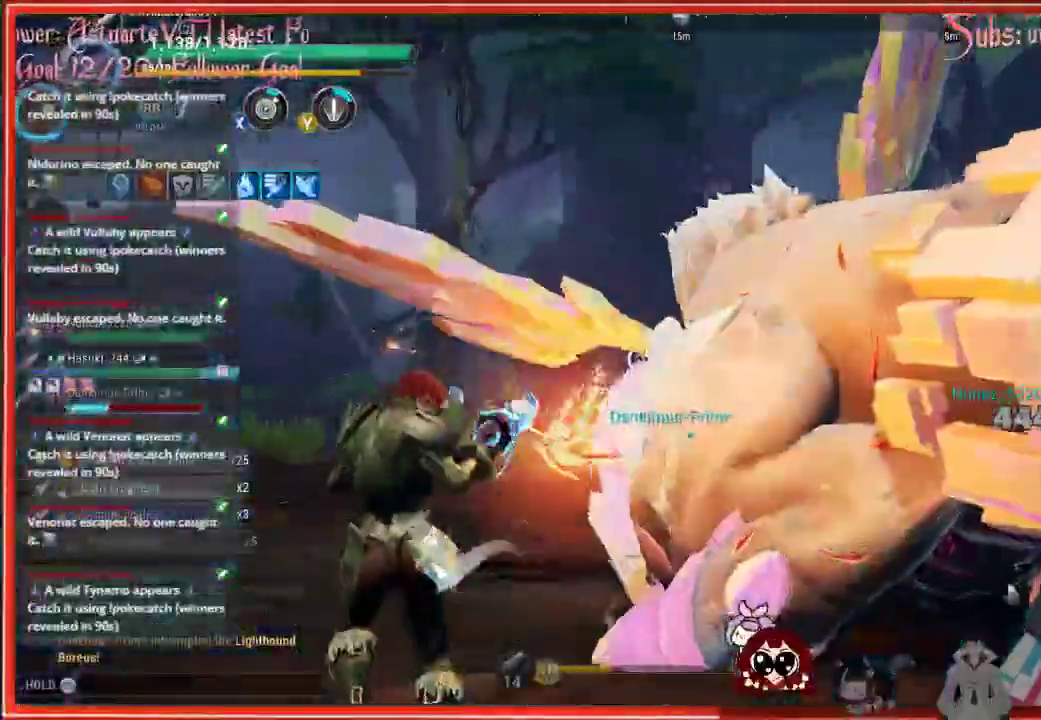
{"buttons": [], "left_stick": "down", "right_stick": "center", "events": [[367, "B", "up"]]}
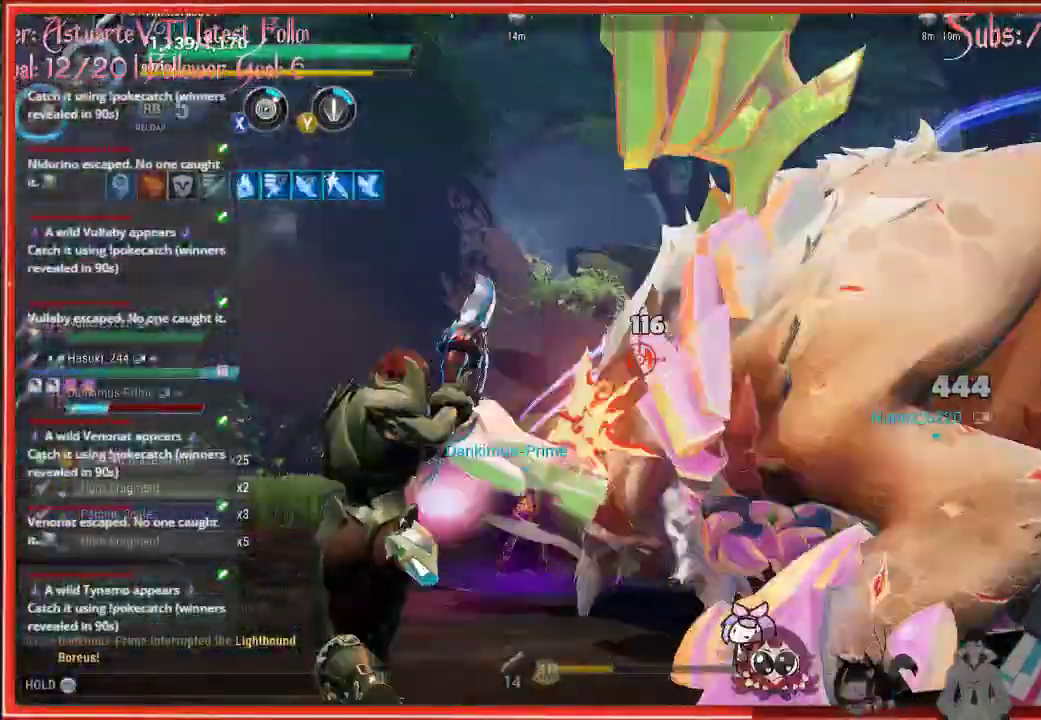
{"buttons": [], "left_stick": "down-left", "right_stick": "down-left", "events": [[200, "left_stick", "down-left"], [200, "right_stick", "down-left"]]}
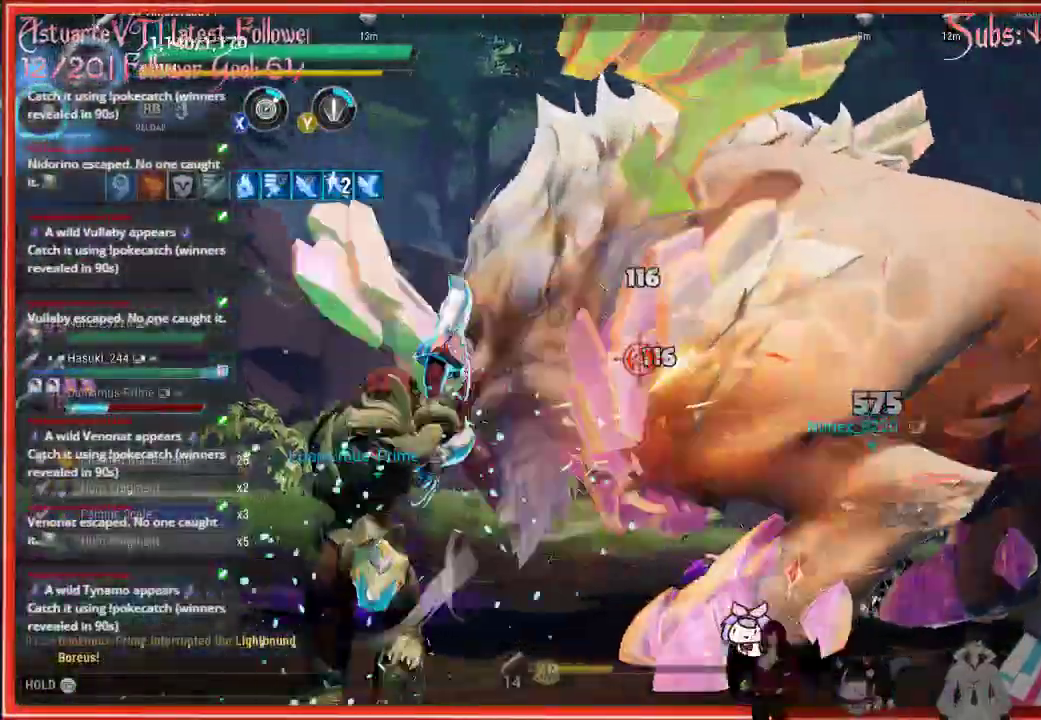
{"buttons": [], "left_stick": "down-left", "right_stick": "down-left", "events": []}
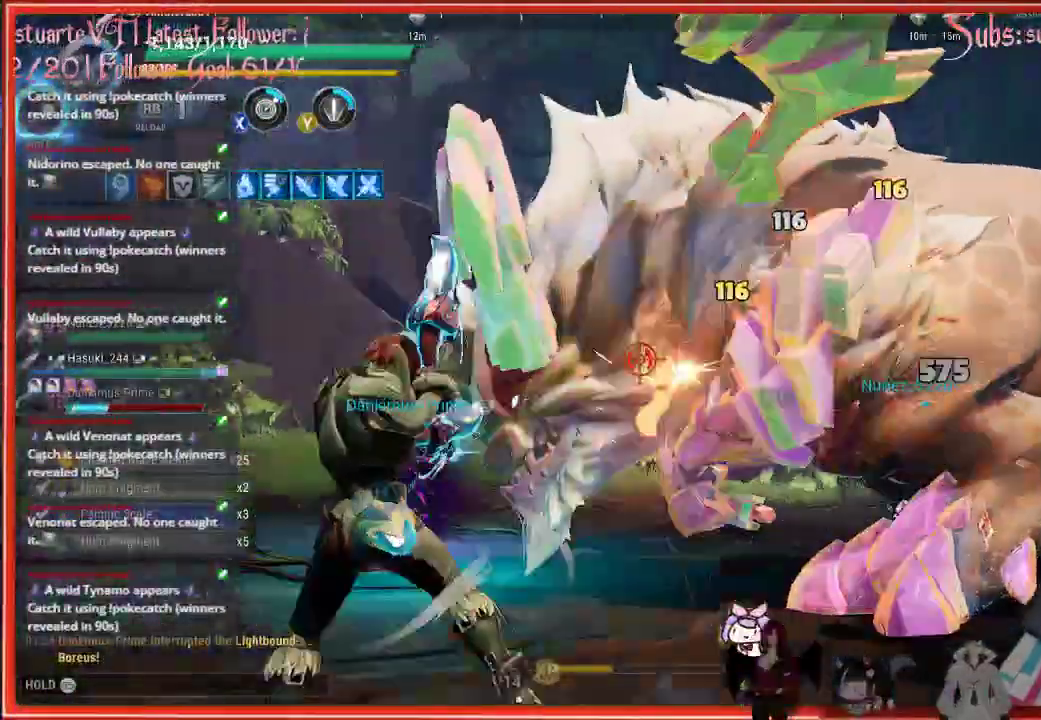
{"buttons": [], "left_stick": "down-left", "right_stick": "down-left", "events": []}
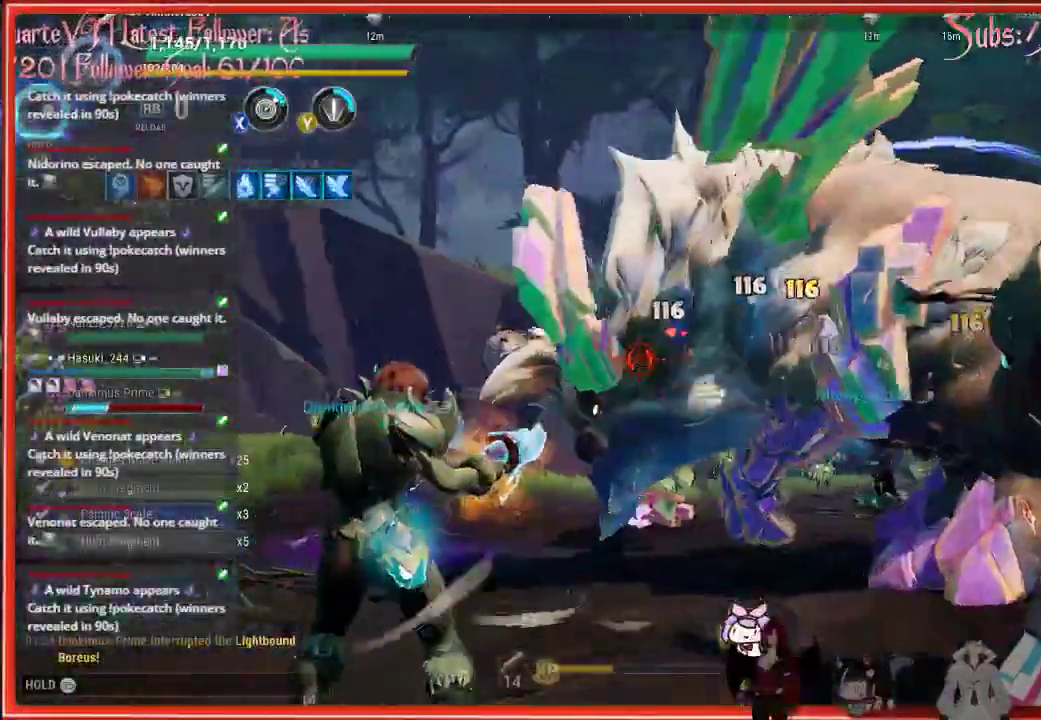
{"buttons": [], "left_stick": "down-left", "right_stick": "down-left", "events": []}
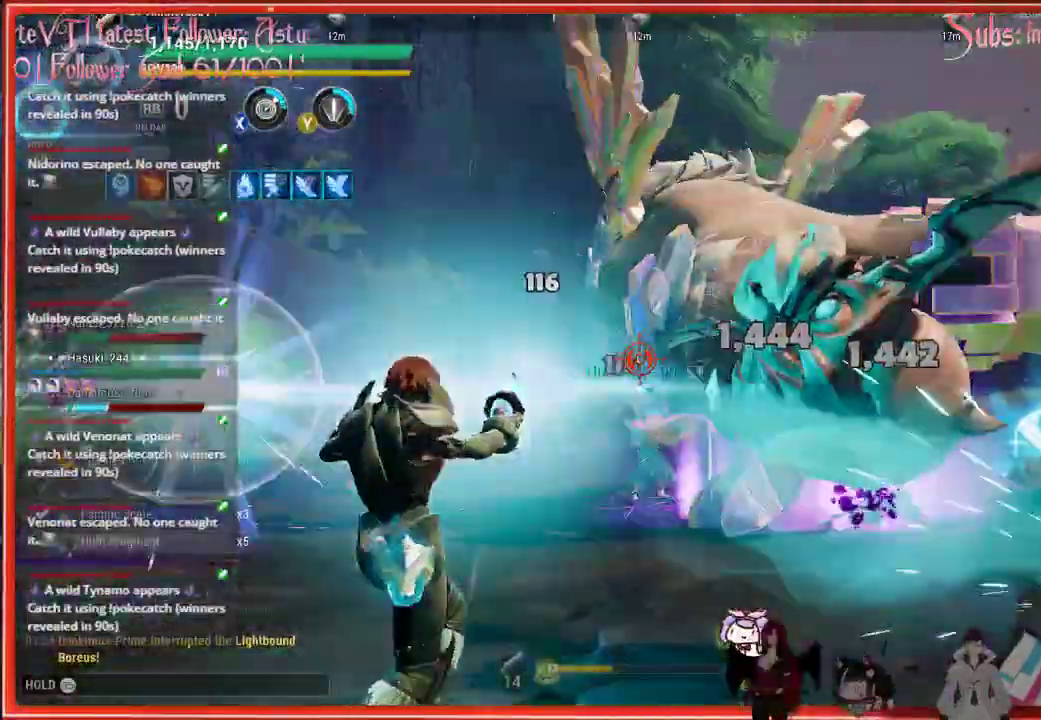
{"buttons": ["R2"], "left_stick": "down", "right_stick": "down-right", "events": [[300, "R2", "down"], [300, "left_stick", "up-left"], [300, "right_stick", "down-right"], [467, "left_stick", "down"]]}
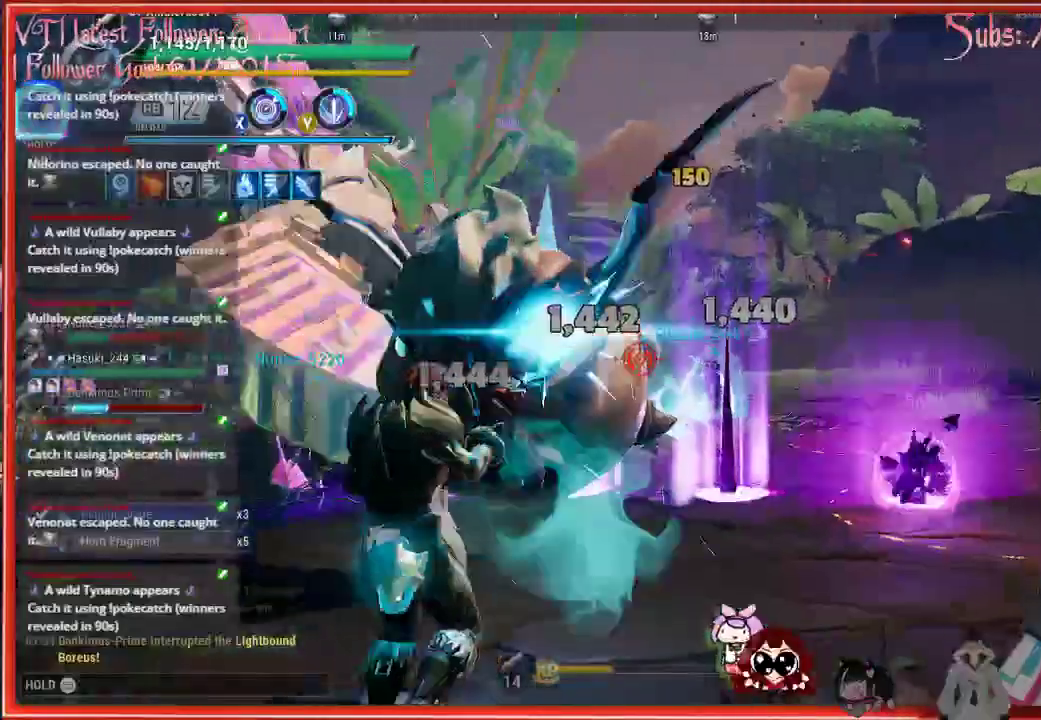
{"buttons": ["R2"], "left_stick": "down", "right_stick": "down-right", "events": []}
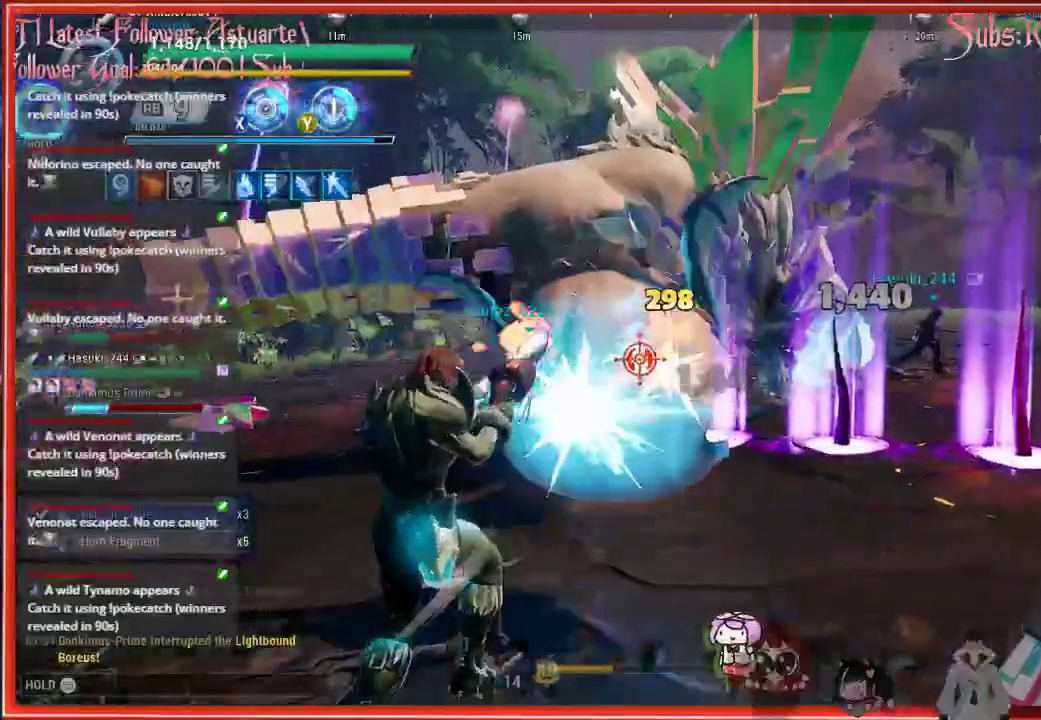
{"buttons": ["R2"], "left_stick": "down", "right_stick": "down-right", "events": []}
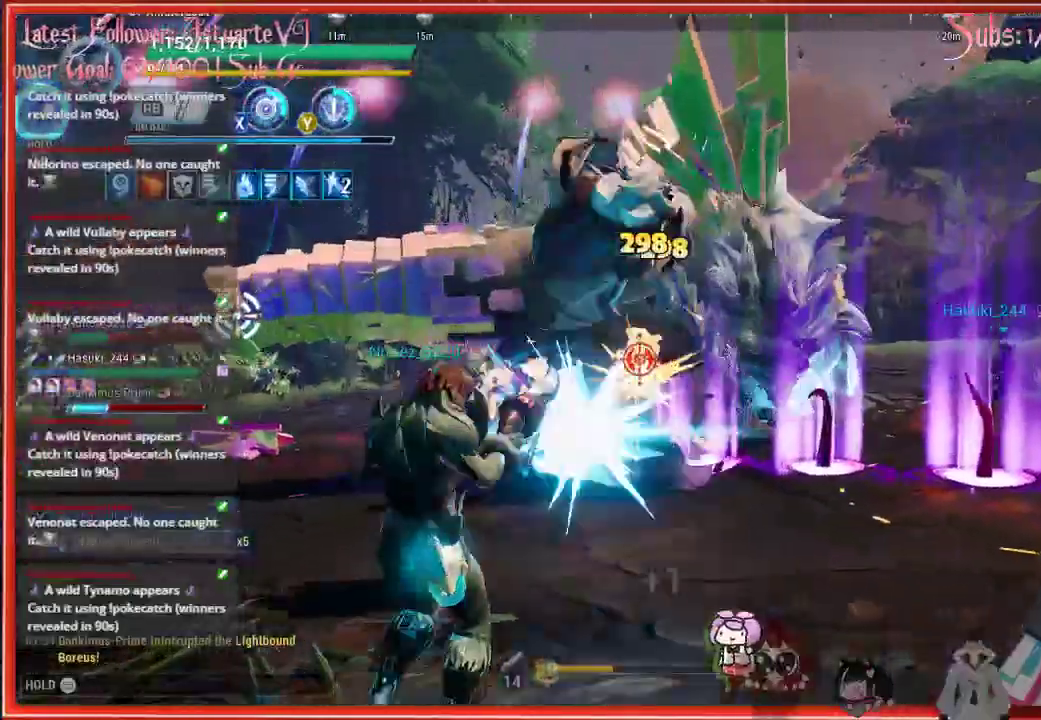
{"buttons": ["R2"], "left_stick": "down", "right_stick": "down-right", "events": []}
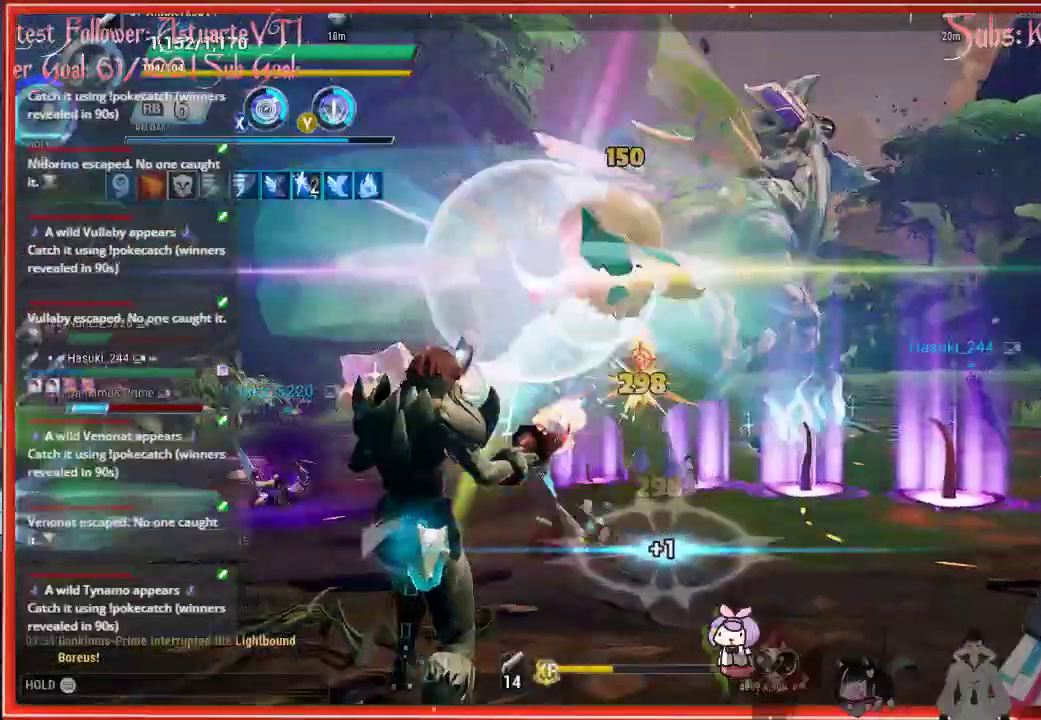
{"buttons": [], "left_stick": "up", "right_stick": "center", "events": [[300, "R2", "up"], [300, "right_stick", "center"], [383, "R1", "down"], [383, "left_stick", "up"], [450, "R1", "up"]]}
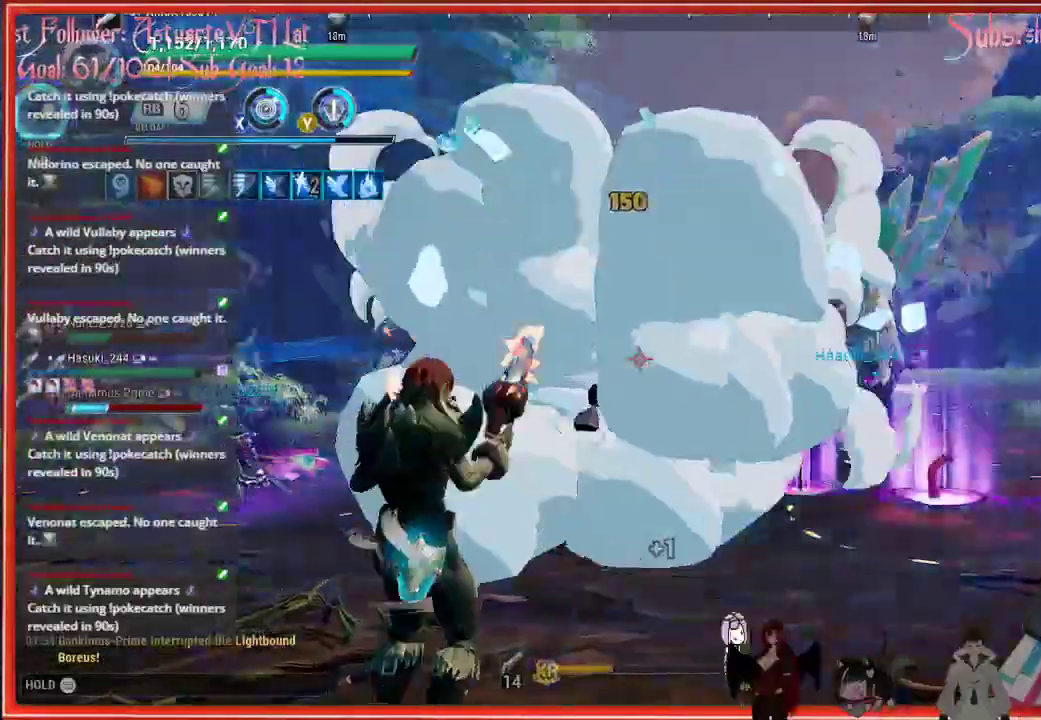
{"buttons": [], "left_stick": "up-right", "right_stick": "center", "events": [[217, "left_stick", "up-right"]]}
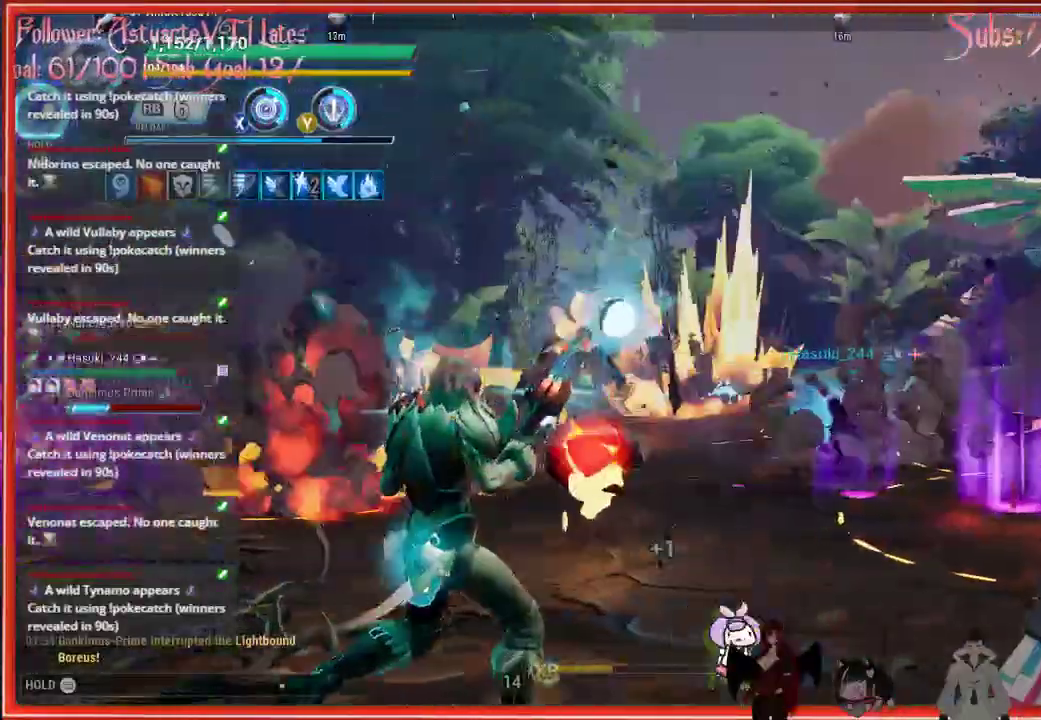
{"buttons": [], "left_stick": "up", "right_stick": "right", "events": [[500, "left_stick", "up"], [500, "right_stick", "right"]]}
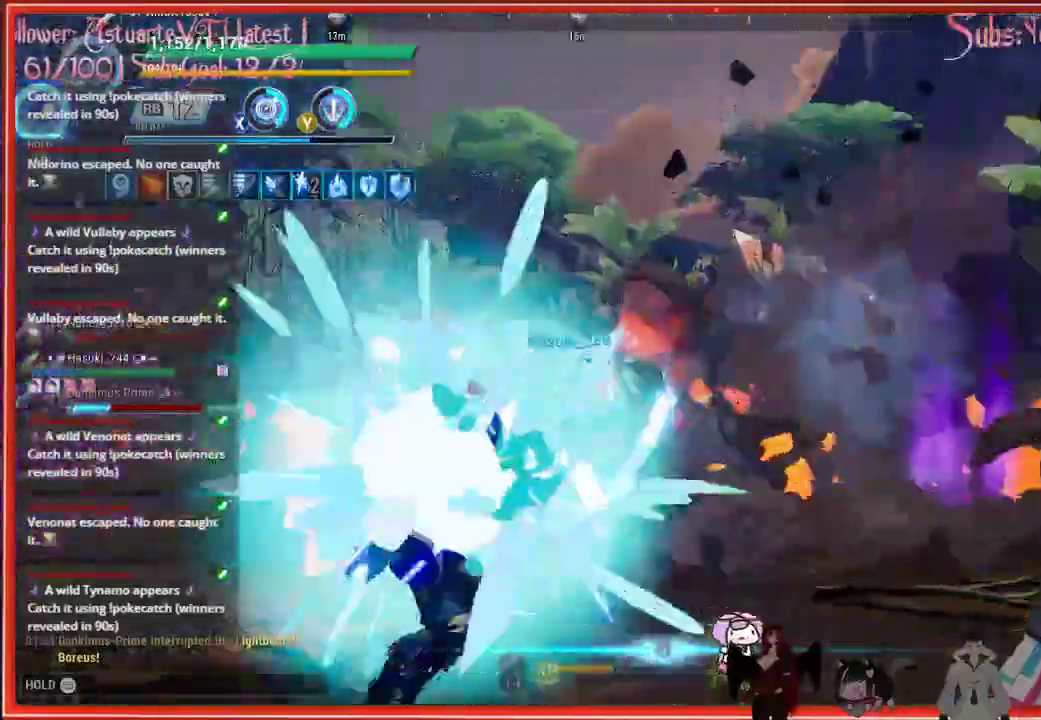
{"buttons": ["R2"], "left_stick": "up", "right_stick": "up", "events": [[217, "right_stick", "center"], [317, "R2", "down"], [467, "right_stick", "up"]]}
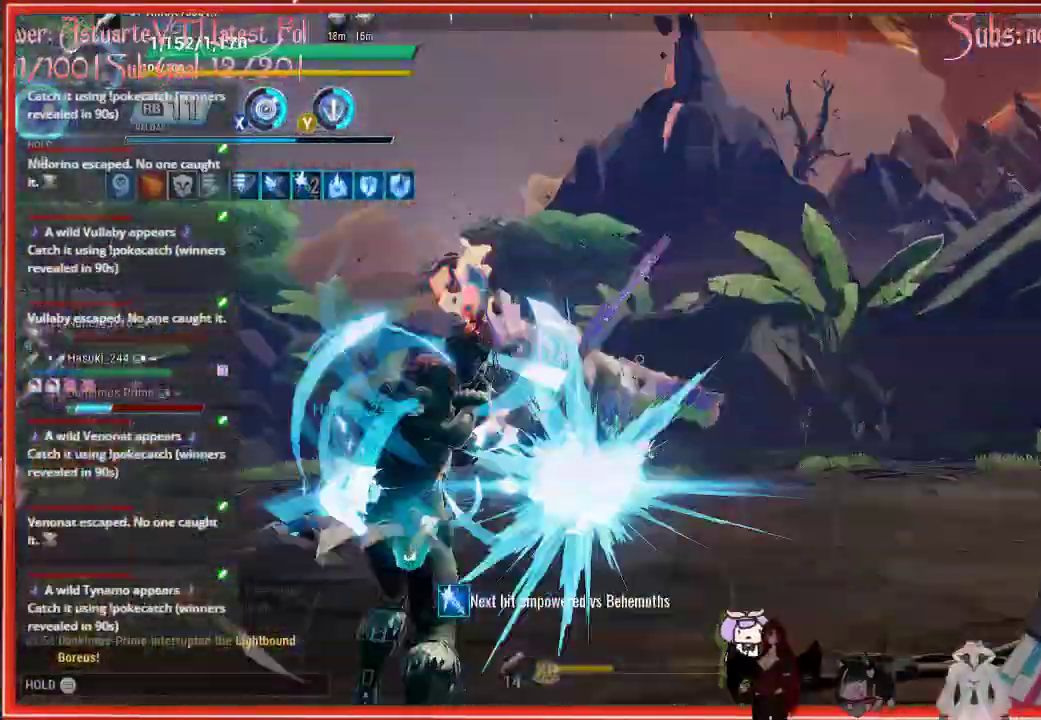
{"buttons": ["R2"], "left_stick": "up-left", "right_stick": "center", "events": [[17, "left_stick", "up-left"], [133, "right_stick", "center"]]}
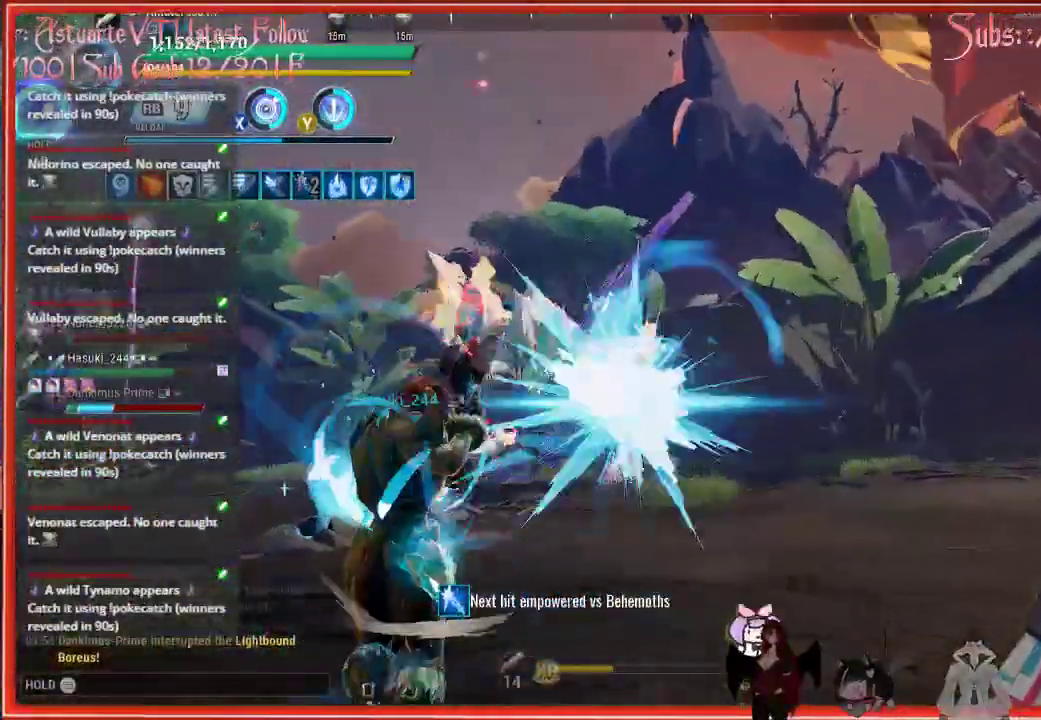
{"buttons": ["R2"], "left_stick": "up-left", "right_stick": "center", "events": []}
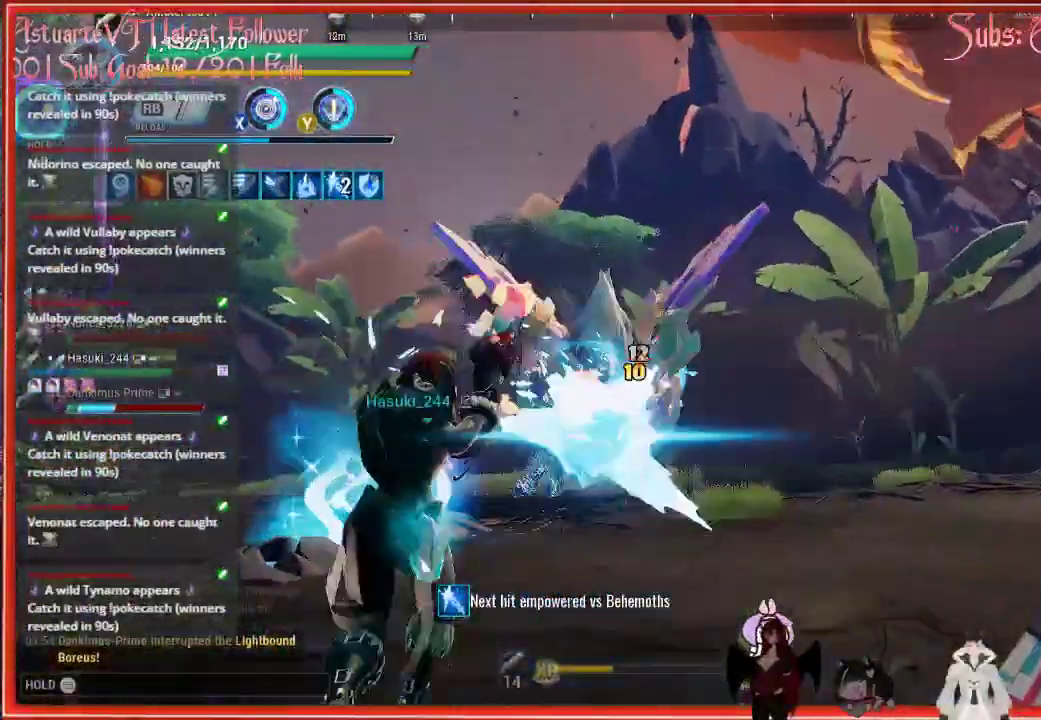
{"buttons": ["R2"], "left_stick": "up", "right_stick": "down-left", "events": [[267, "left_stick", "up"], [333, "right_stick", "down-left"]]}
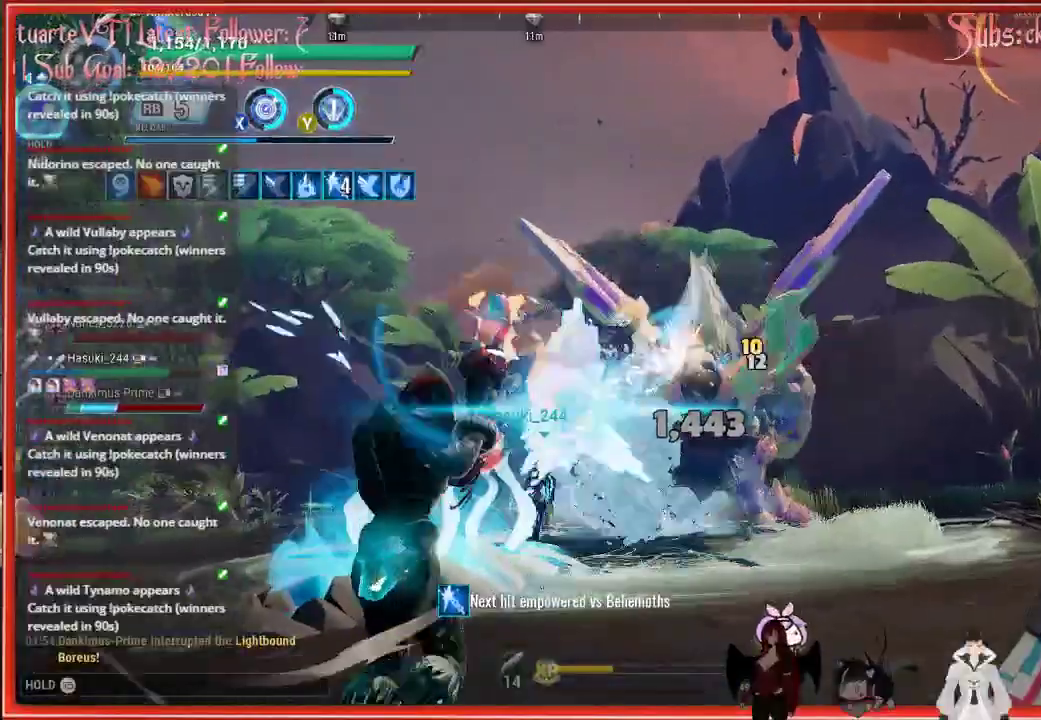
{"buttons": ["L1", "R2"], "left_stick": "up", "right_stick": "center", "events": [[267, "L1", "down"], [267, "right_stick", "center"]]}
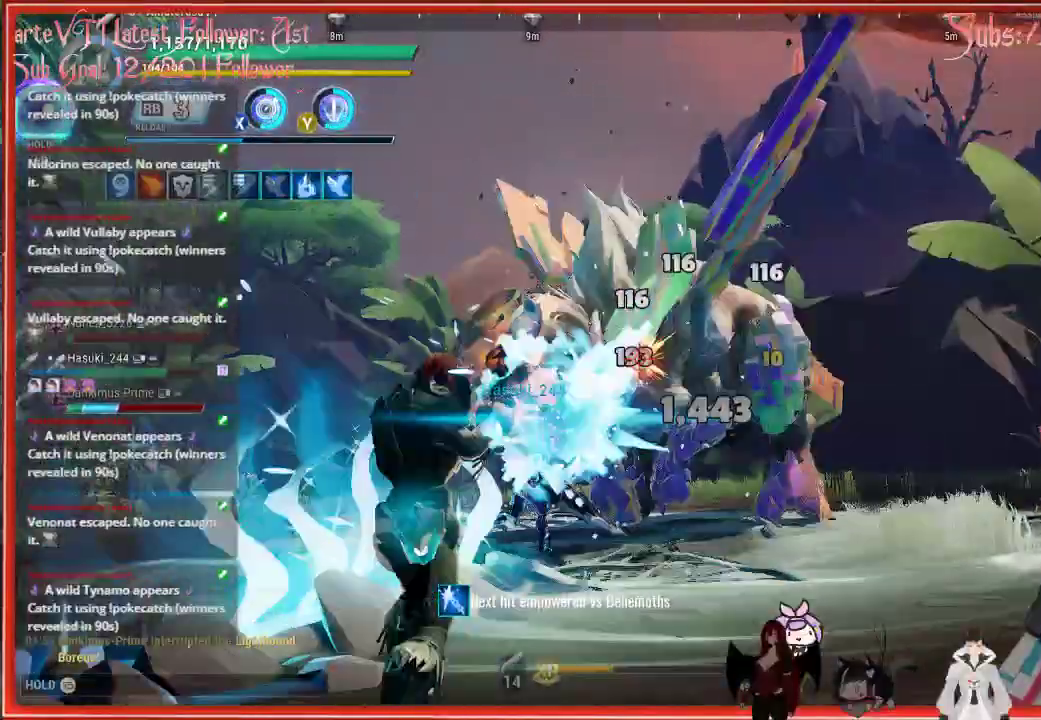
{"buttons": ["L1", "R2"], "left_stick": "up-right", "right_stick": "center", "events": [[483, "left_stick", "up-right"]]}